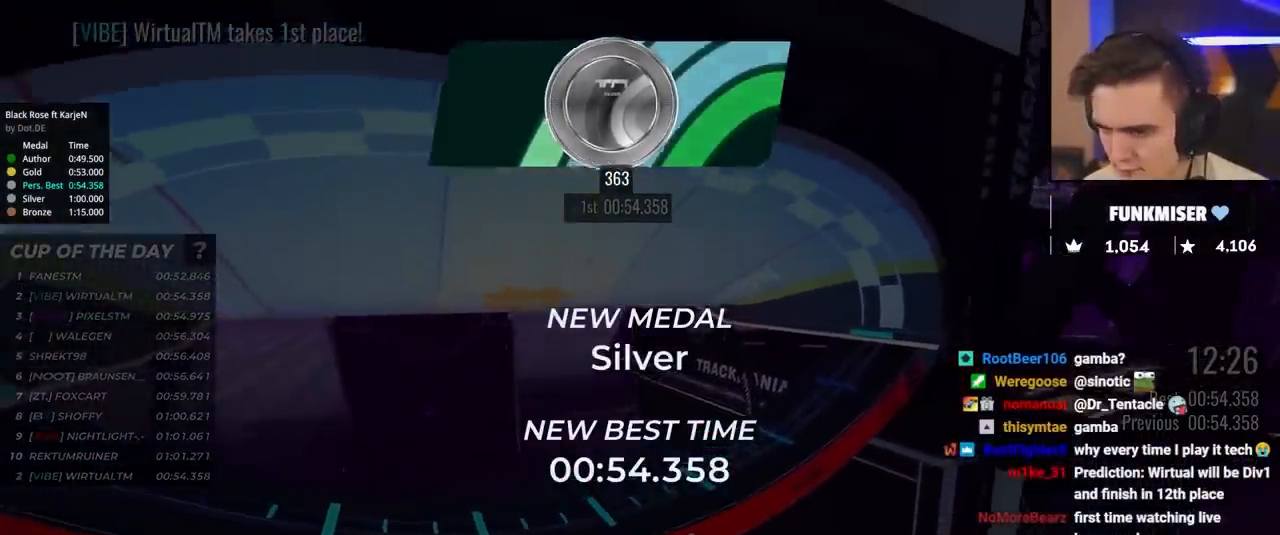
Gameplay with keyboard; each line is a JSON object with the keys held at the frame after it. "events" lists presses ("down") and releases ("up") of "brake", "down", "left", "right" and "up" between this image and that frame as [ms after this image, input, new state], when the widget could be followed in between. No other keys are recorded. Mouse input is not recorded. Key names are as the overlay labels them; some are game actions (e.g. jump) rather than physical keys.
{"keys": [], "events": []}
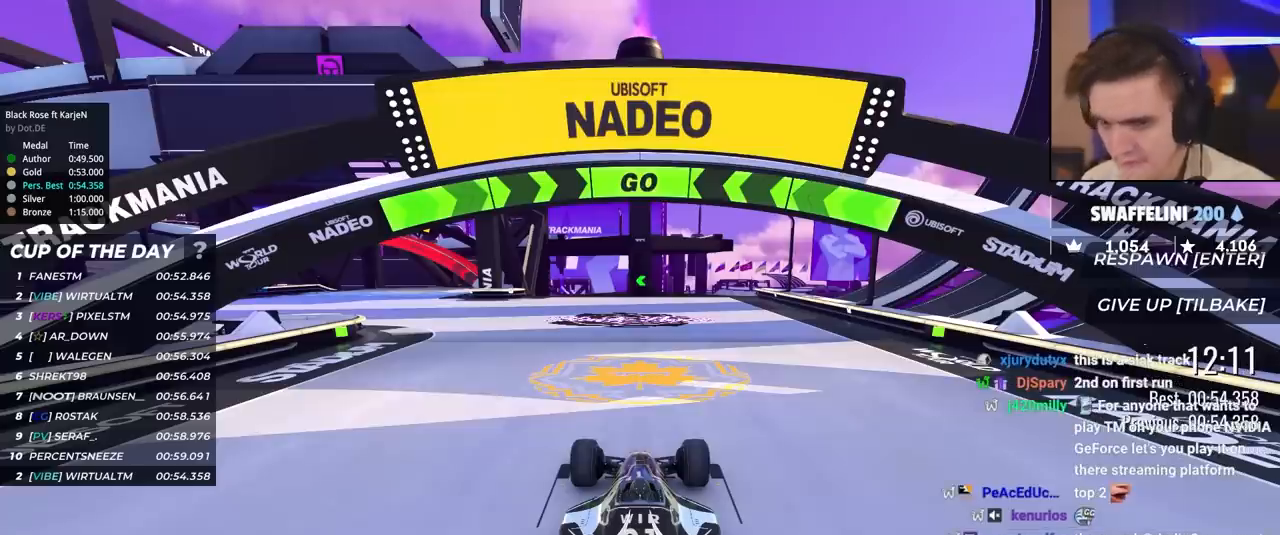
{"keys": [], "events": []}
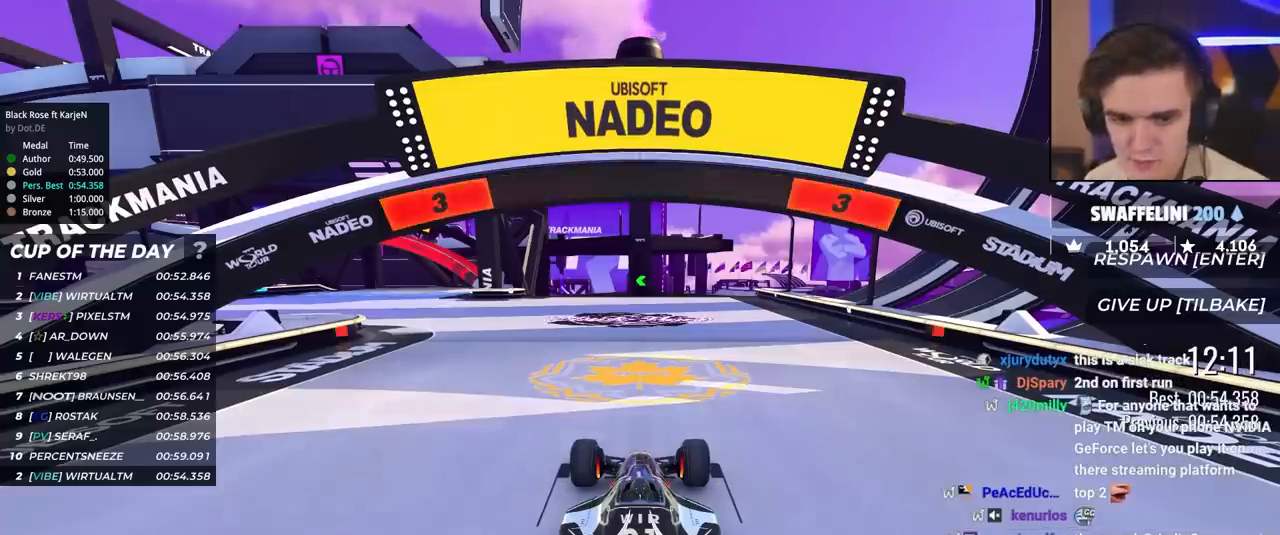
{"keys": ["up"], "events": [[133, "up", "down"]]}
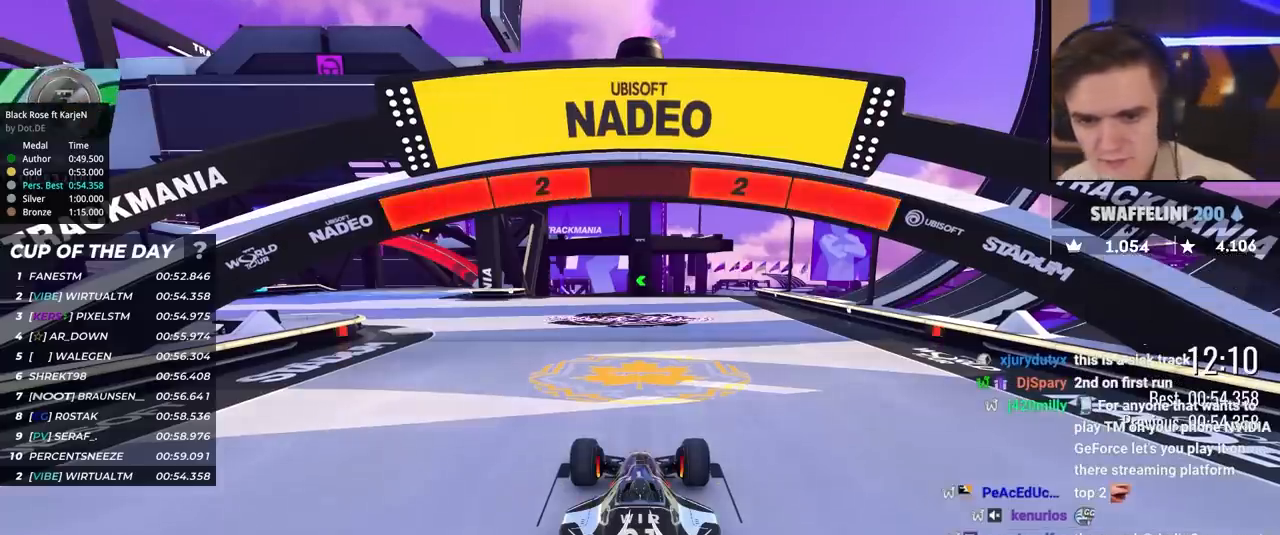
{"keys": ["up"], "events": []}
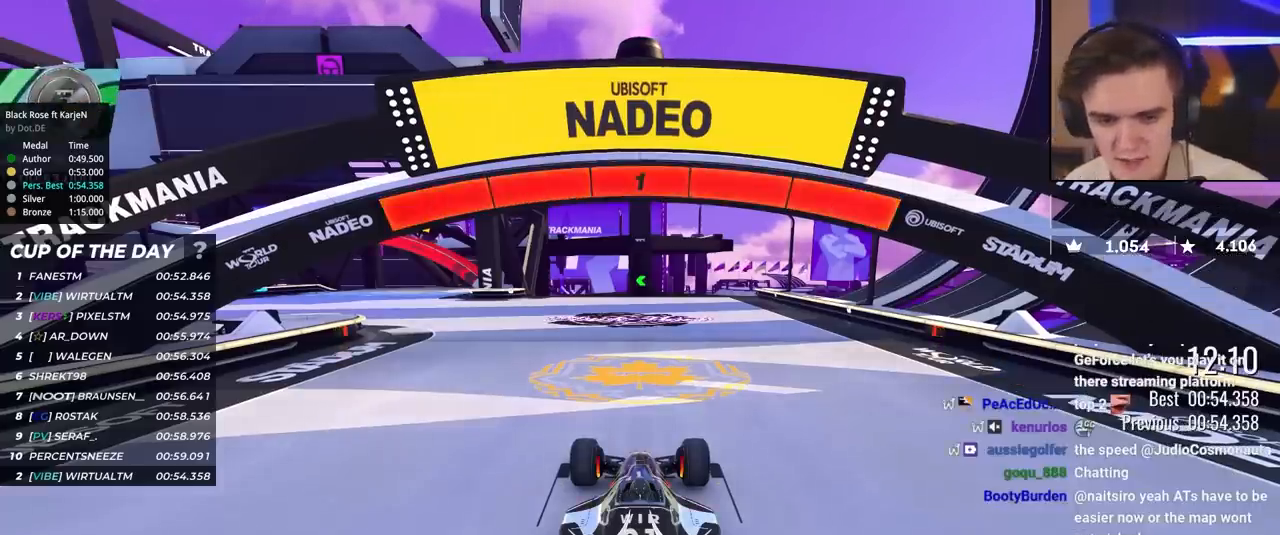
{"keys": ["up"], "events": []}
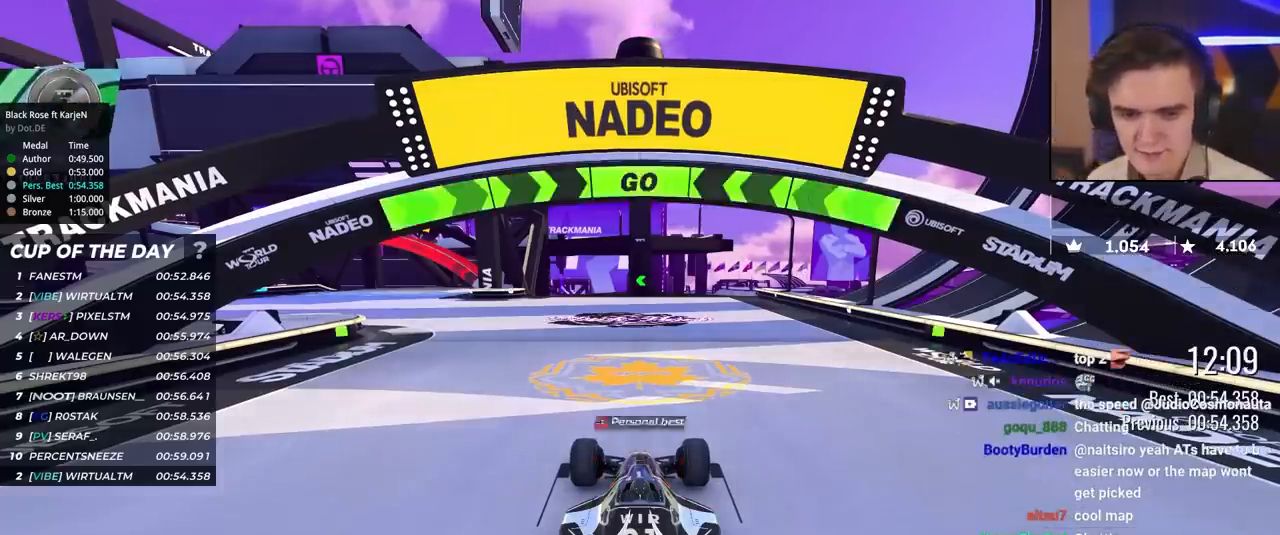
{"keys": ["left", "up"], "events": [[267, "left", "down"], [367, "left", "up"], [450, "left", "down"]]}
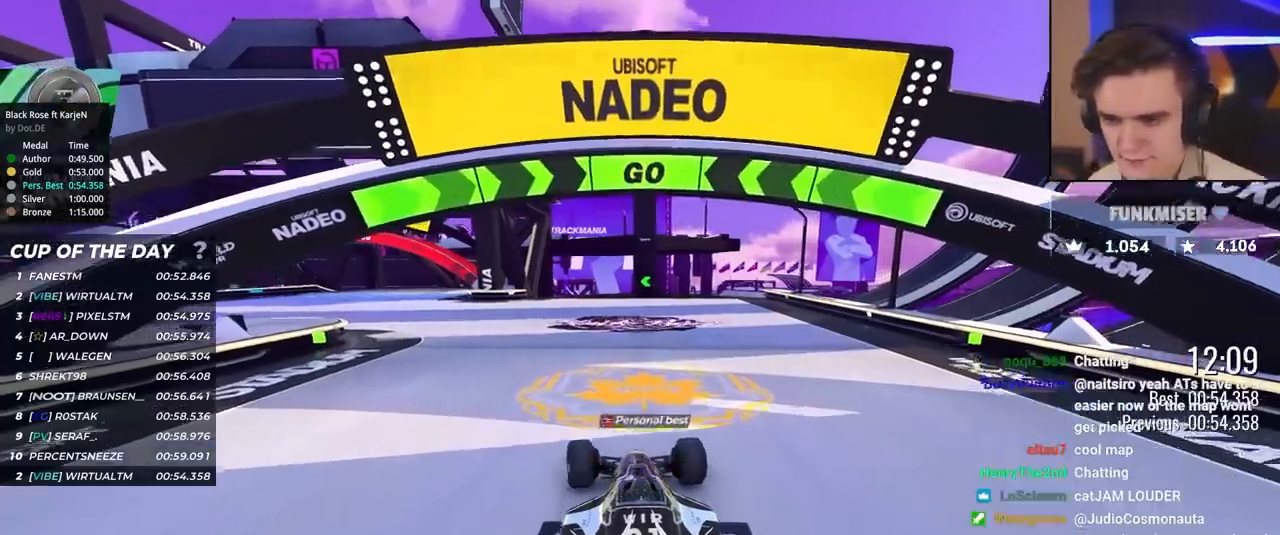
{"keys": ["up"], "events": [[50, "left", "up"], [133, "left", "down"], [233, "left", "up"], [383, "left", "down"], [467, "left", "up"]]}
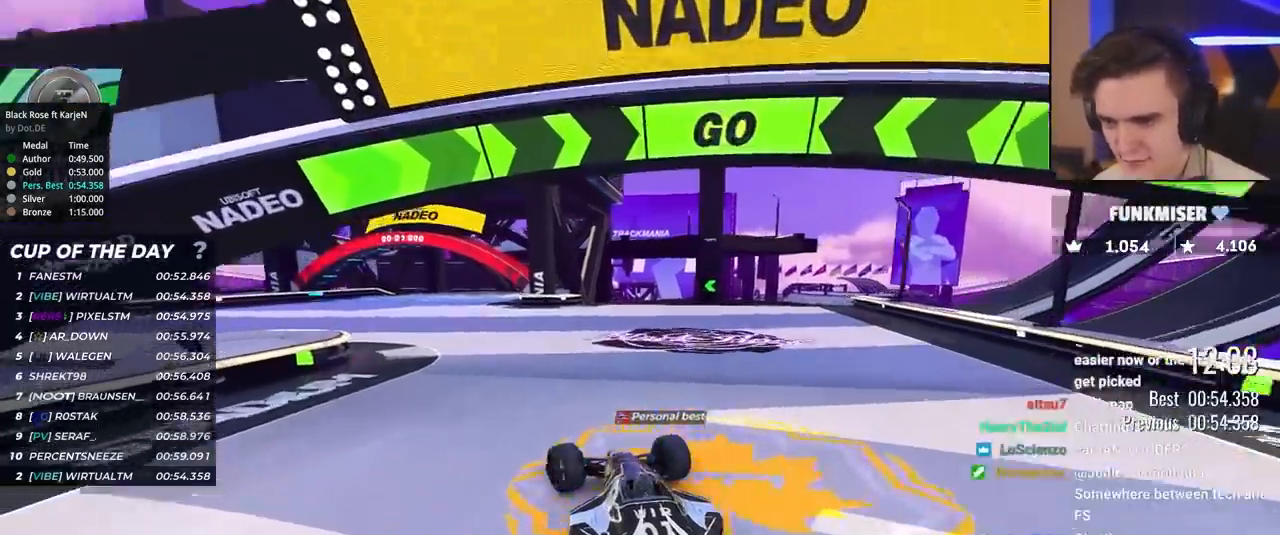
{"keys": ["left", "up"], "events": [[67, "left", "down"], [167, "left", "up"], [250, "left", "down"], [400, "left", "up"], [433, "left", "down"]]}
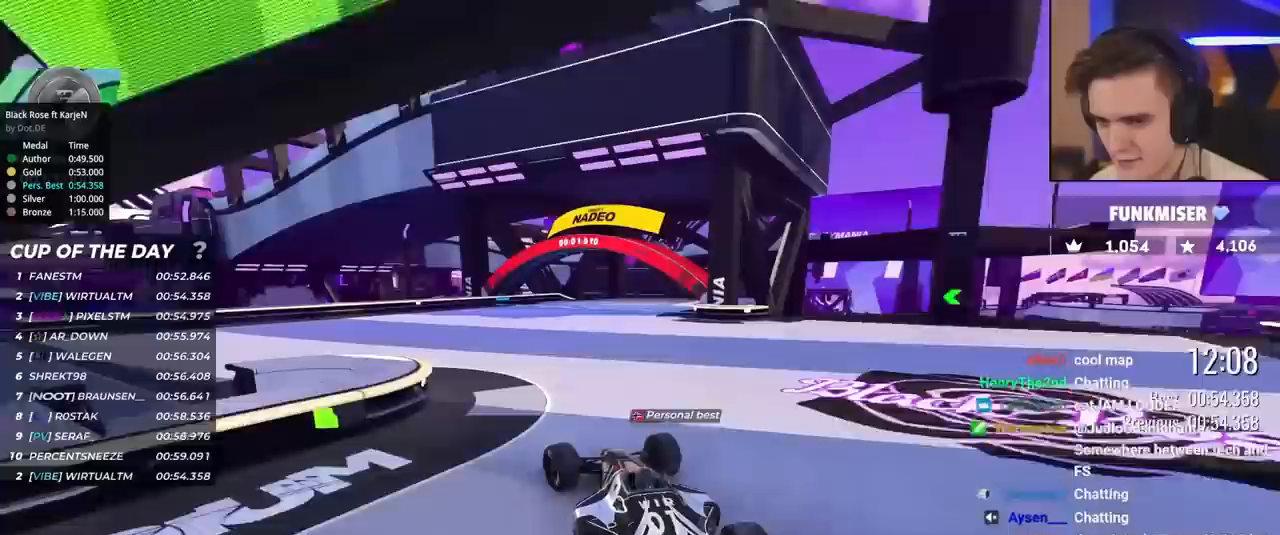
{"keys": ["left", "up"], "events": [[83, "left", "up"], [133, "left", "down"], [367, "left", "up"], [450, "left", "down"]]}
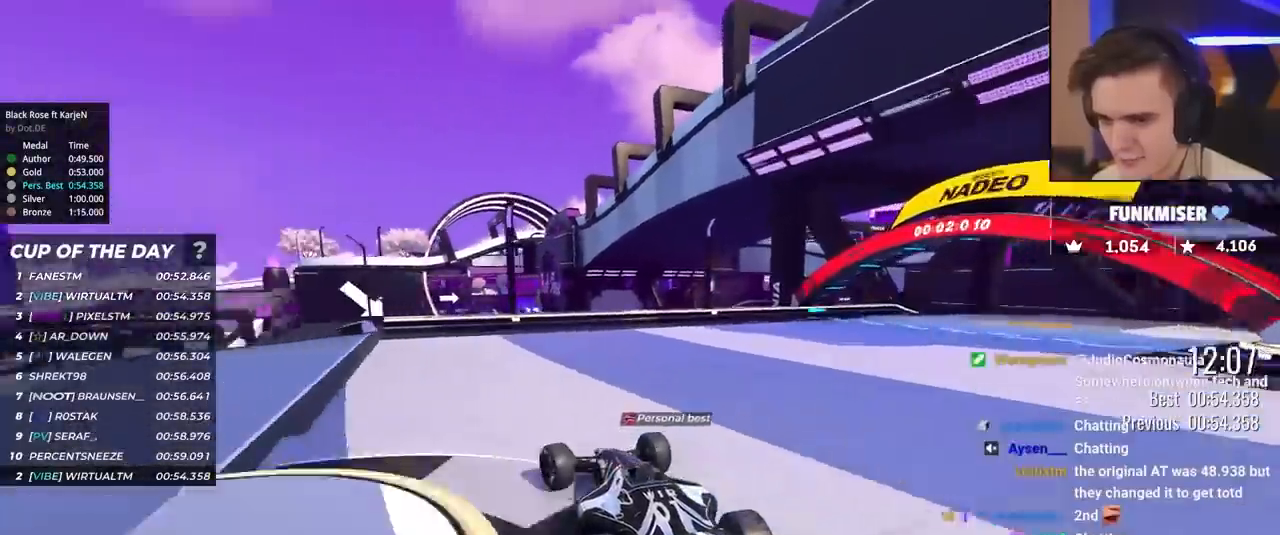
{"keys": ["right", "up"], "events": [[183, "left", "up"], [283, "left", "down"], [433, "left", "up"], [467, "right", "down"]]}
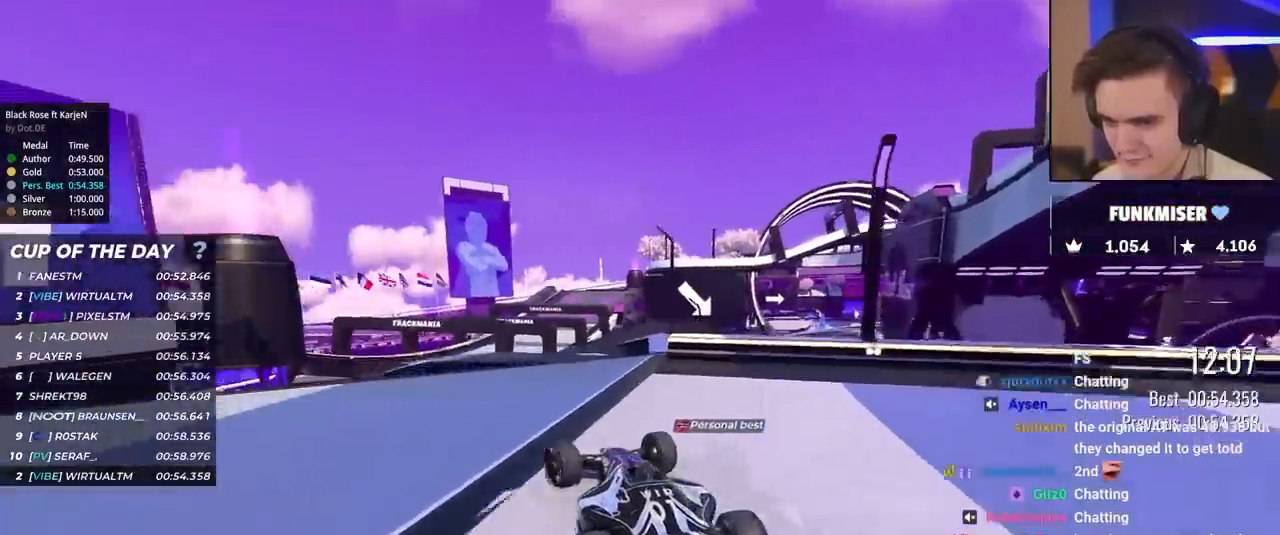
{"keys": ["up"], "events": [[200, "right", "up"], [250, "left", "down"], [300, "left", "up"]]}
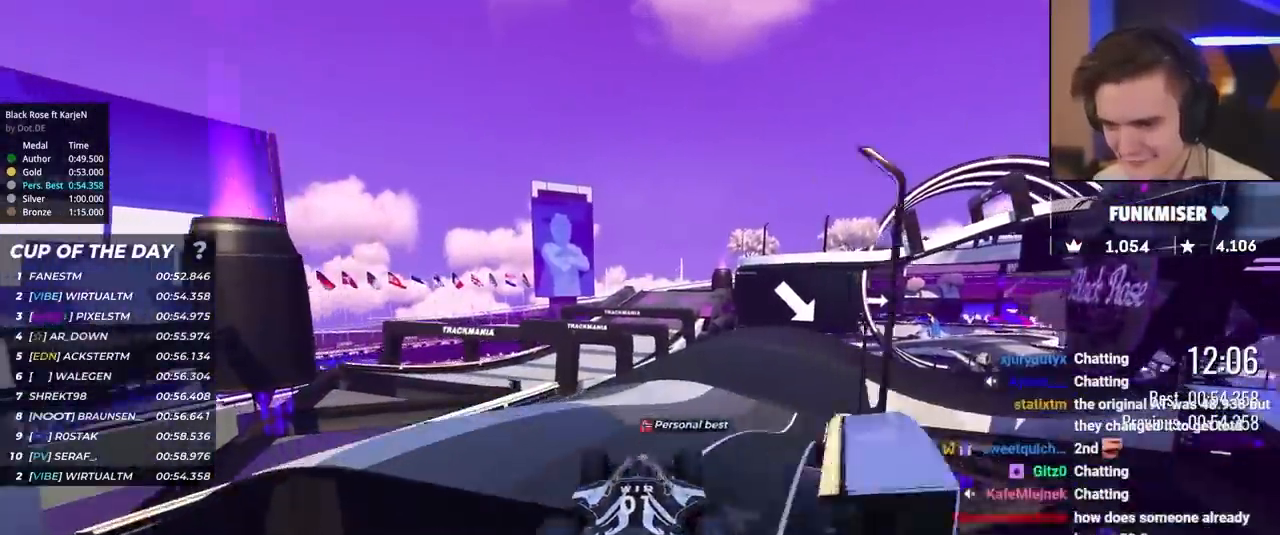
{"keys": ["up"], "events": [[167, "right", "down"], [400, "right", "up"]]}
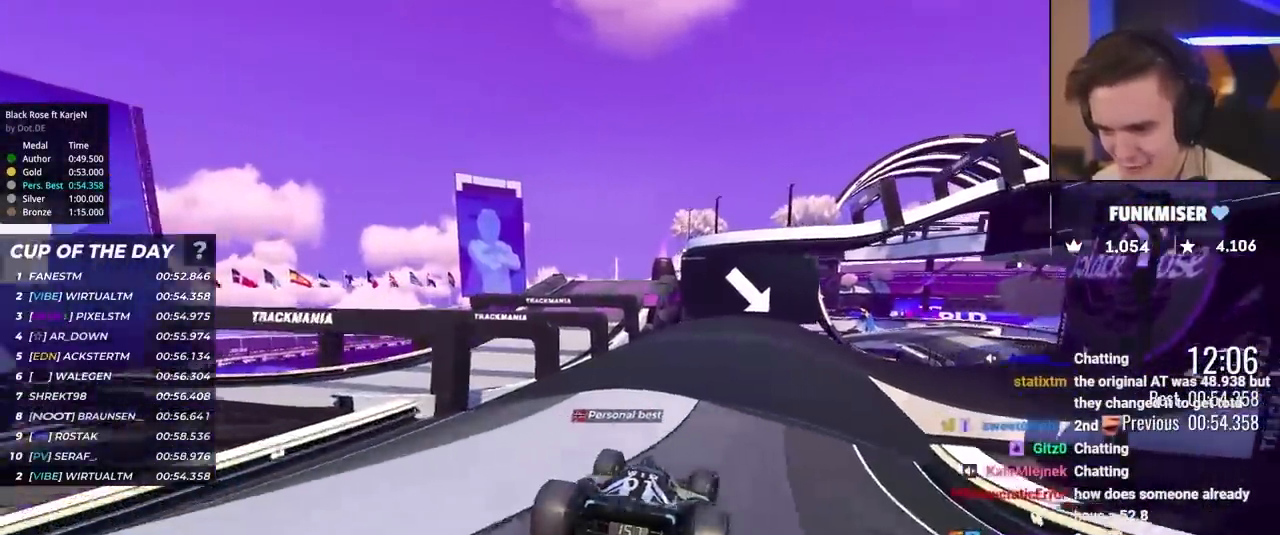
{"keys": ["up"], "events": [[100, "right", "down"], [283, "right", "up"]]}
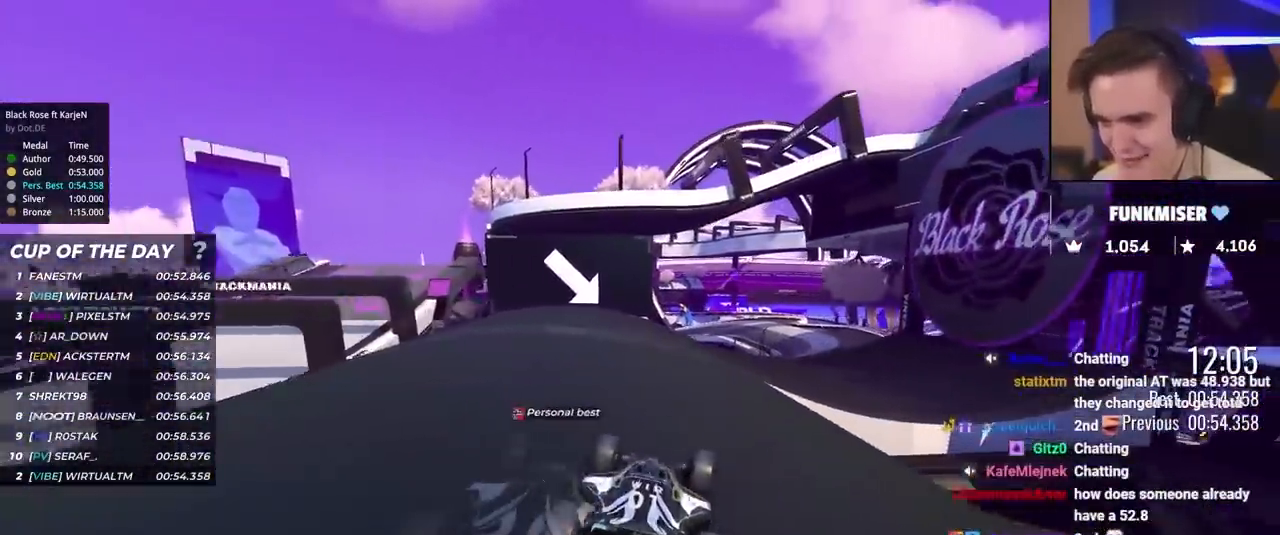
{"keys": ["up"], "events": [[17, "right", "down"], [200, "right", "up"]]}
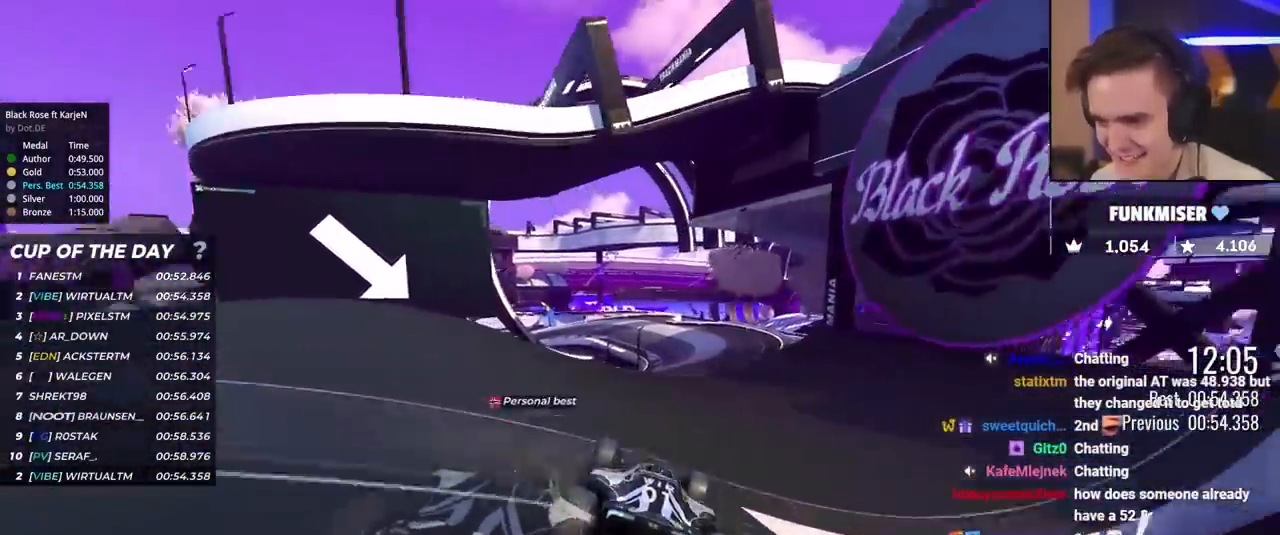
{"keys": ["left", "up"], "events": [[367, "right", "down"], [400, "right", "up"], [500, "left", "down"]]}
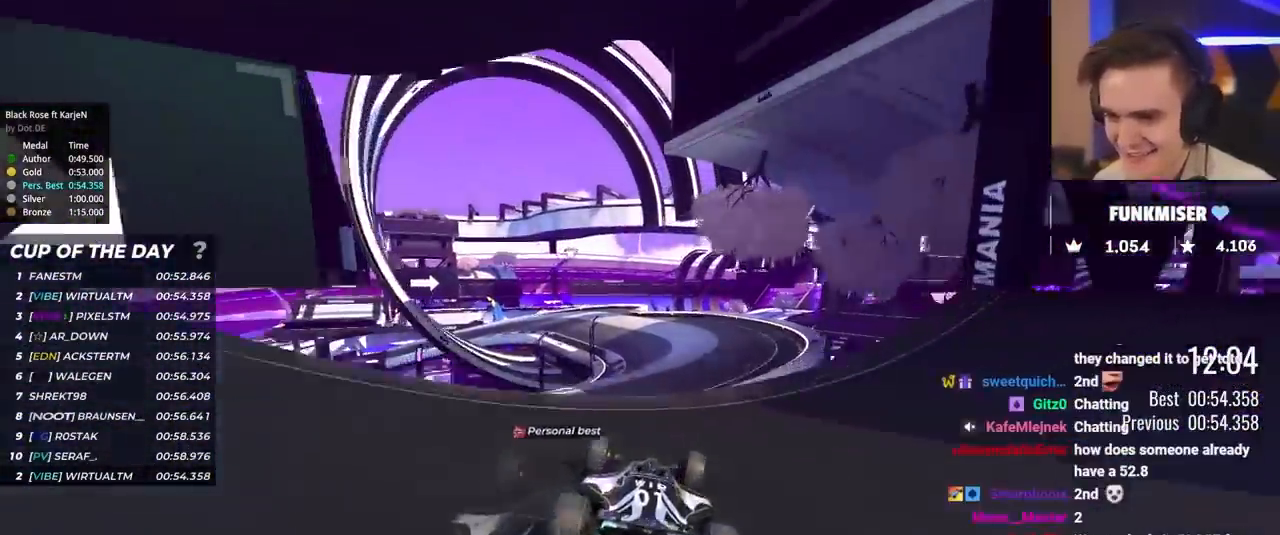
{"keys": ["up"], "events": [[50, "left", "up"]]}
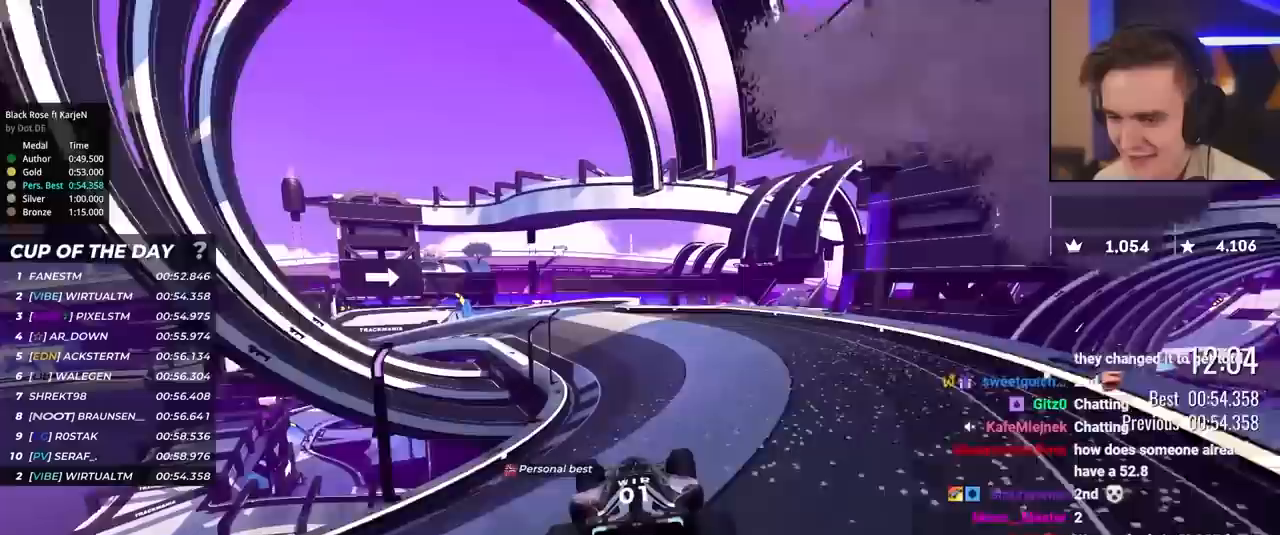
{"keys": ["up"], "events": [[250, "left", "down"], [350, "left", "up"], [433, "left", "down"], [483, "left", "up"]]}
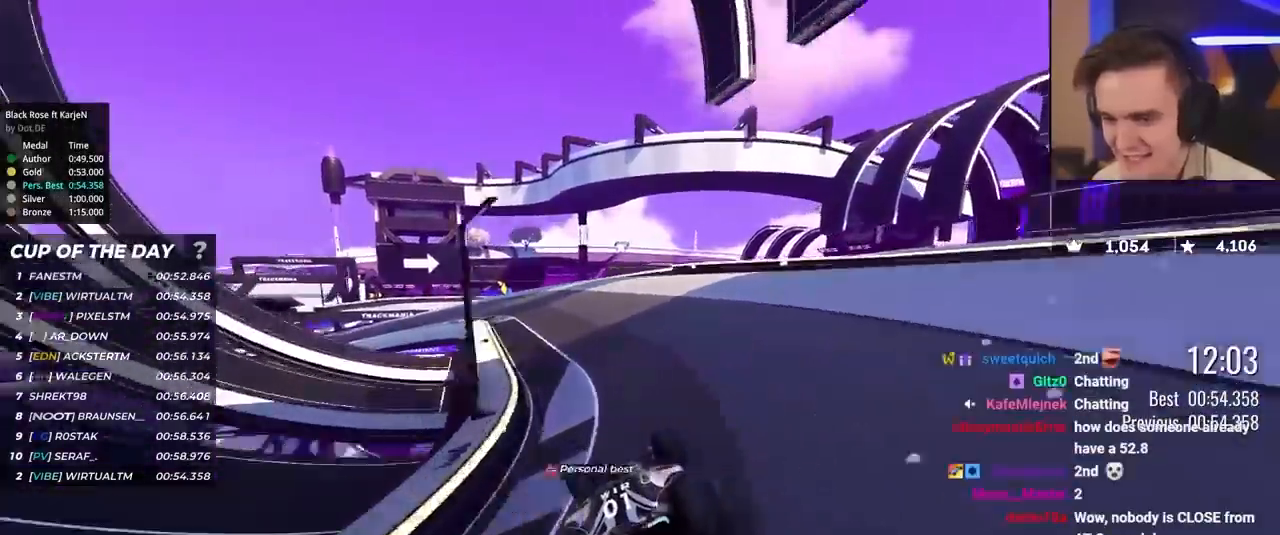
{"keys": ["left", "up"], "events": [[267, "left", "down"], [383, "left", "up"], [500, "left", "down"]]}
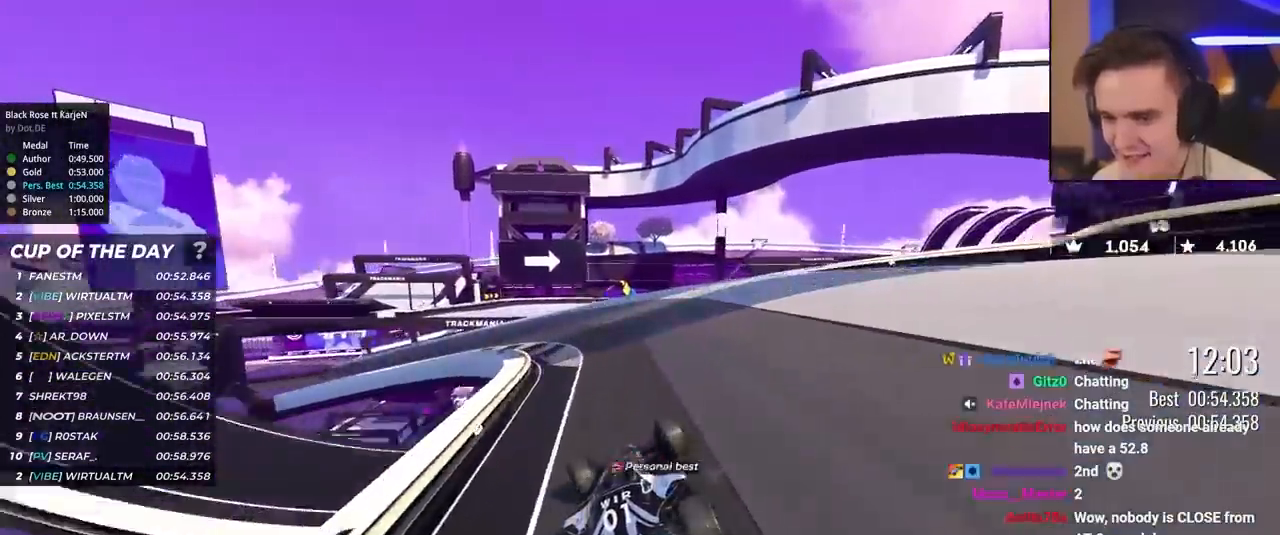
{"keys": ["up"], "events": [[233, "left", "up"], [417, "left", "down"], [467, "left", "up"]]}
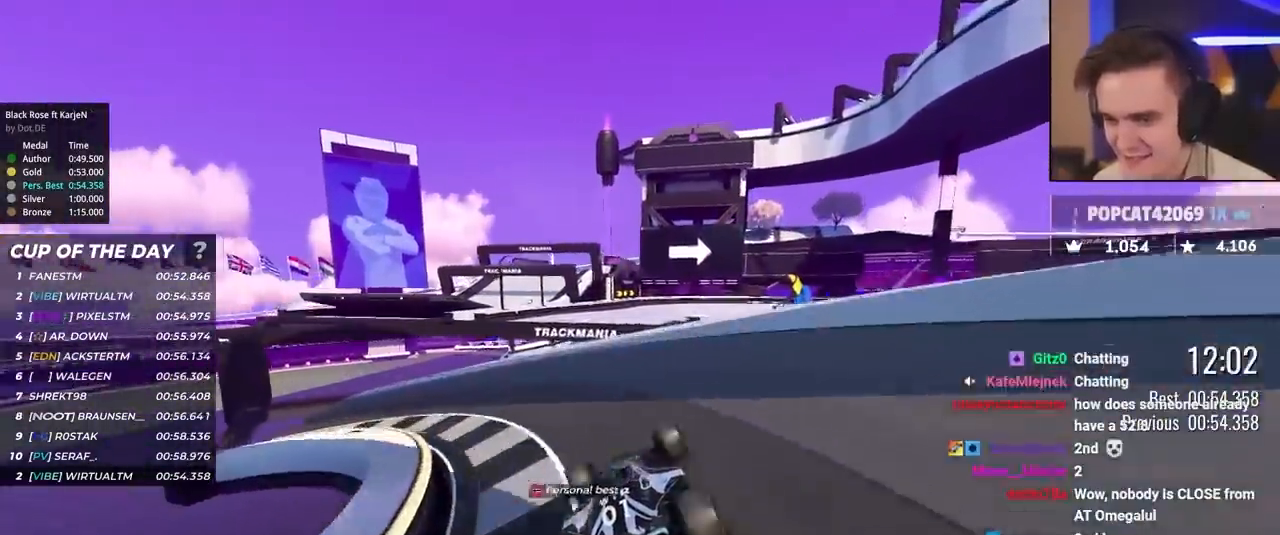
{"keys": ["right", "up"], "events": [[67, "right", "down"], [250, "right", "up"], [400, "right", "down"]]}
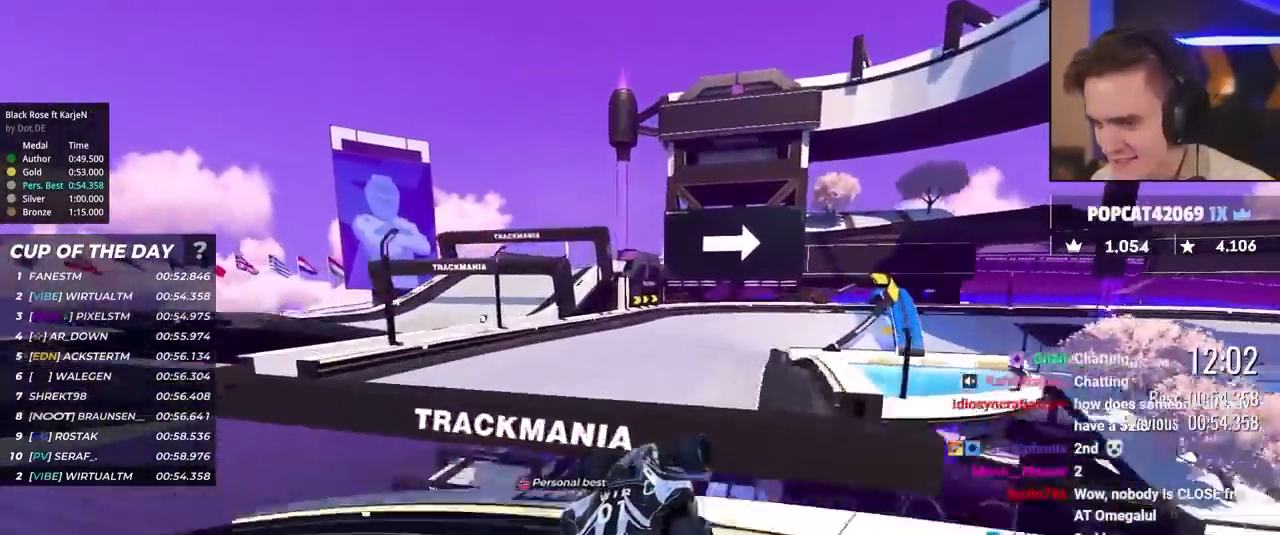
{"keys": ["right", "up"], "events": []}
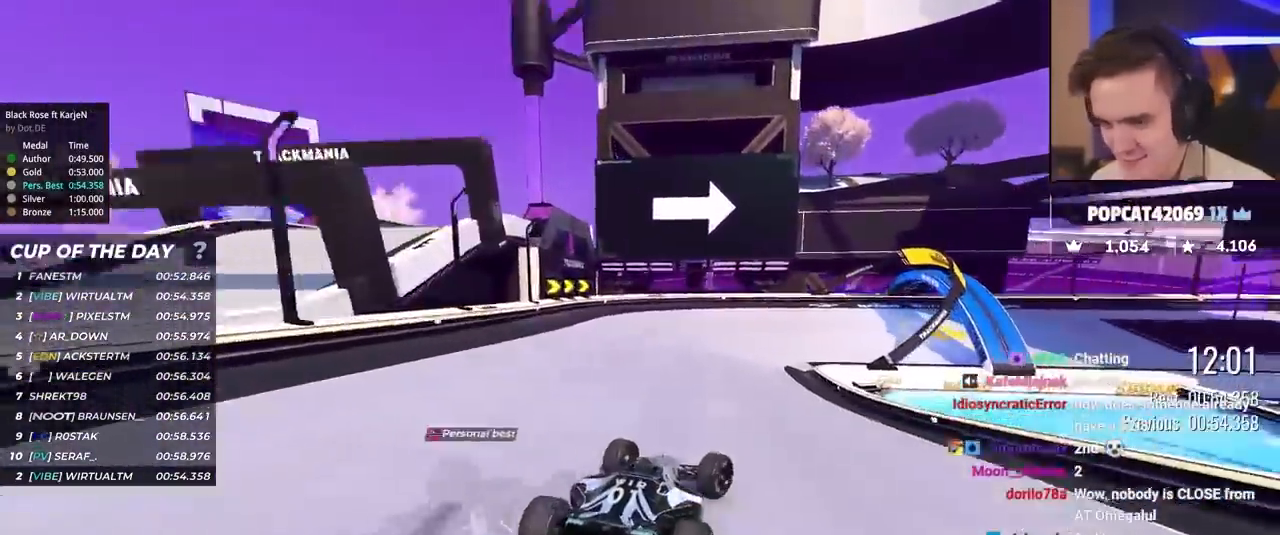
{"keys": ["right", "up"], "events": [[50, "brake", "down"], [283, "right", "up"], [333, "right", "down"], [467, "brake", "up"]]}
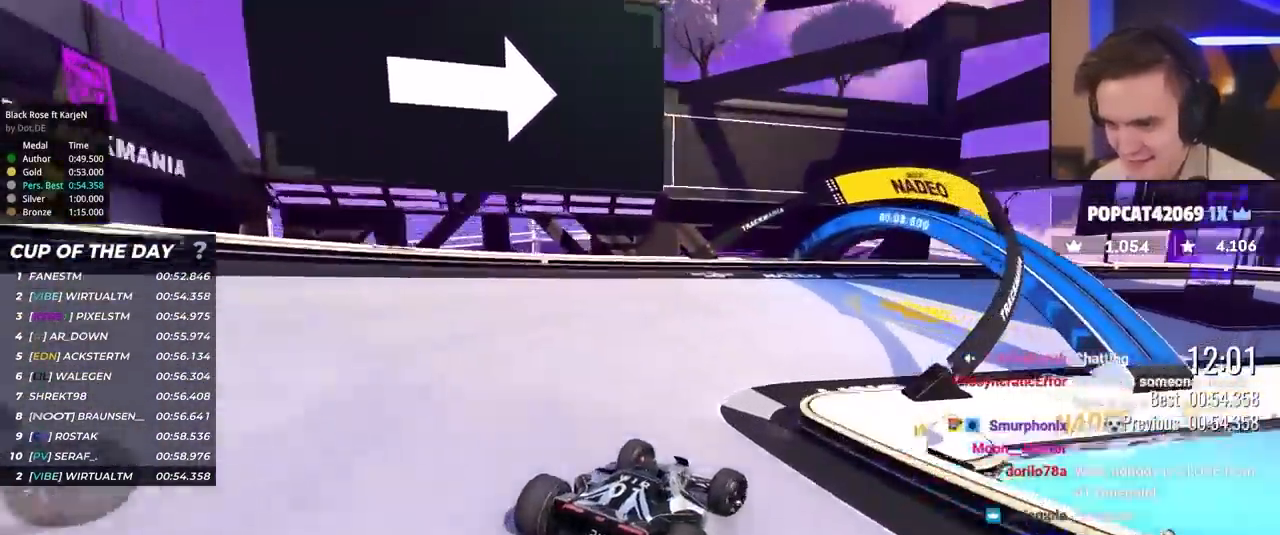
{"keys": ["right", "up"], "events": []}
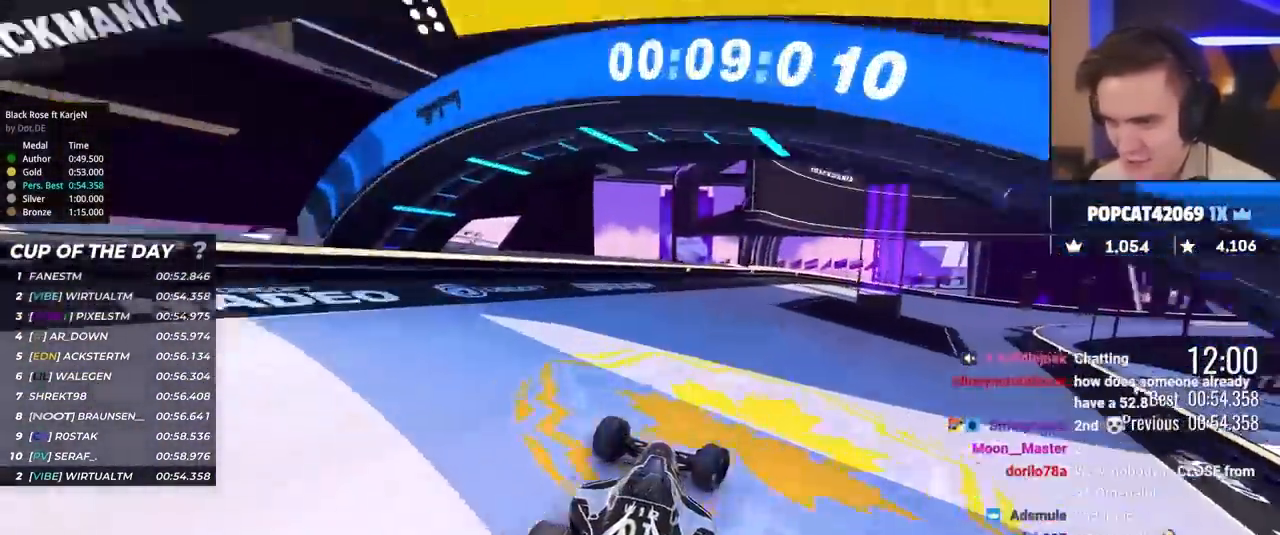
{"keys": ["right", "up"], "events": [[133, "right", "up"], [217, "right", "down"]]}
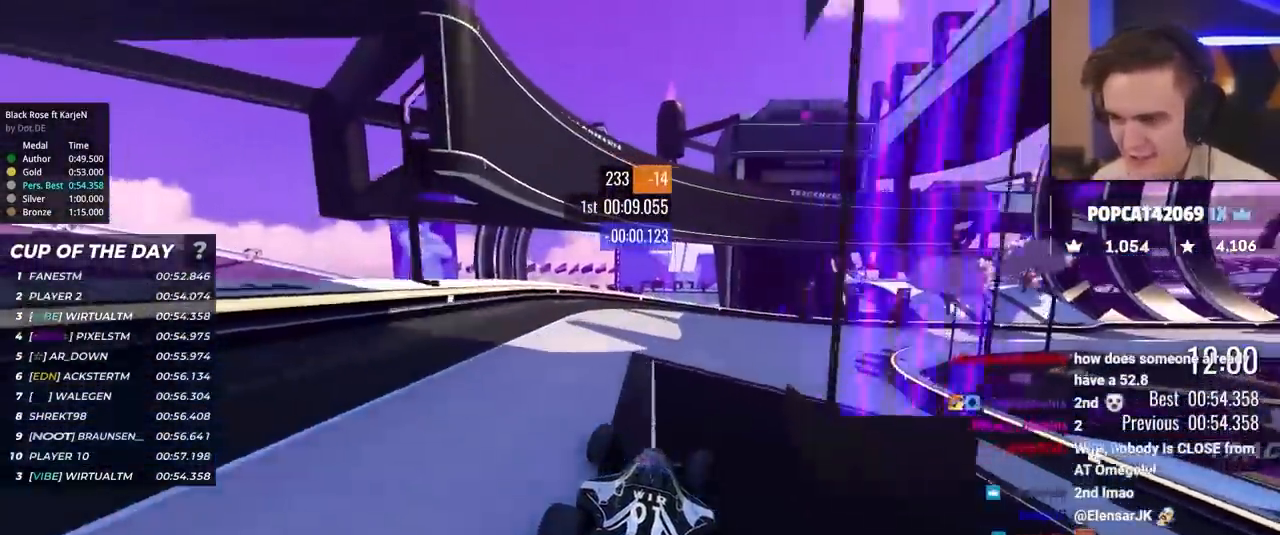
{"keys": ["right", "up"], "events": []}
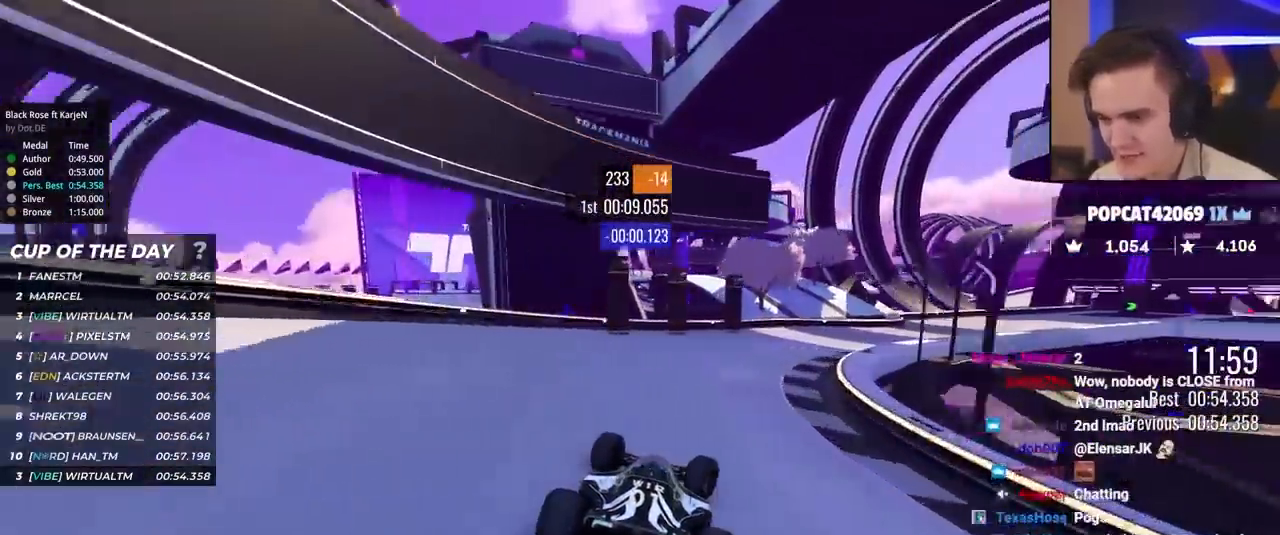
{"keys": ["right", "up"], "events": []}
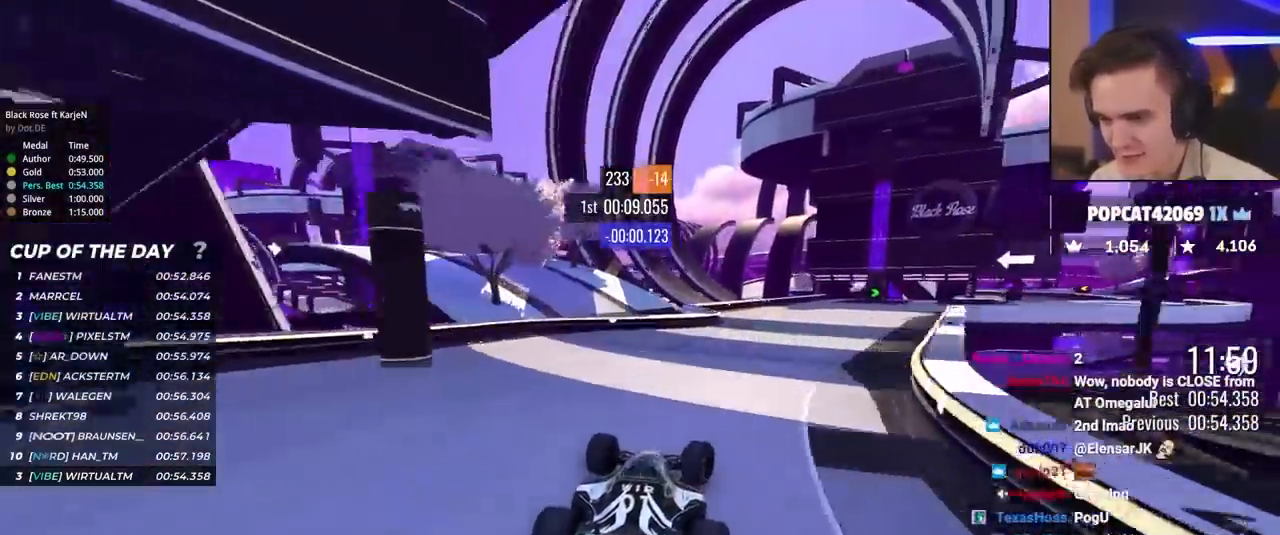
{"keys": ["right", "up"], "events": [[33, "up", "up"], [183, "up", "down"]]}
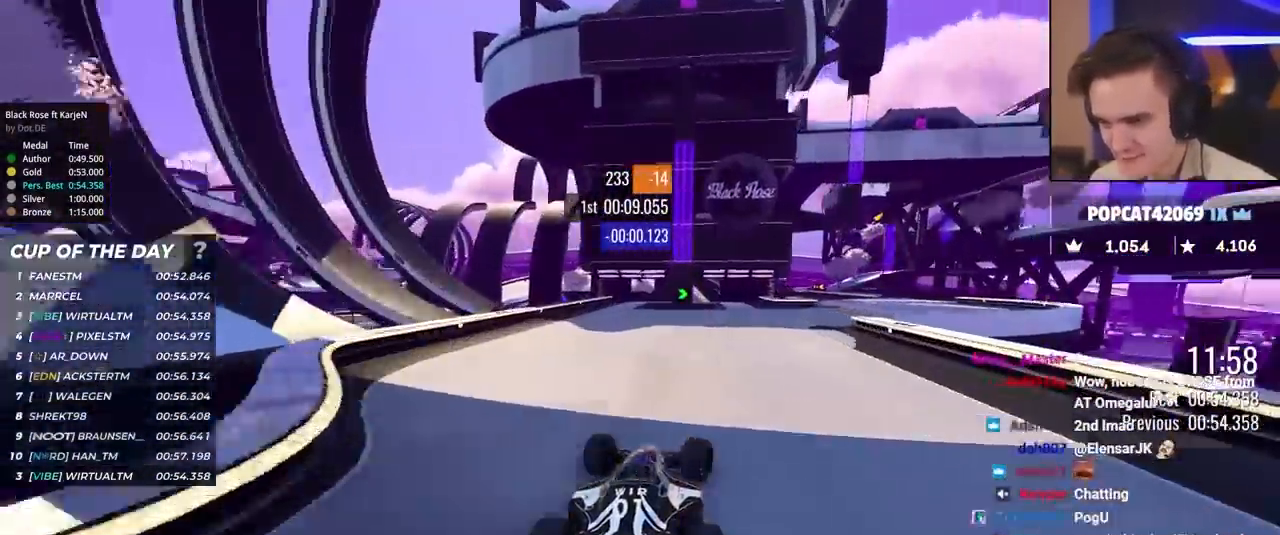
{"keys": ["up"], "events": [[417, "right", "up"]]}